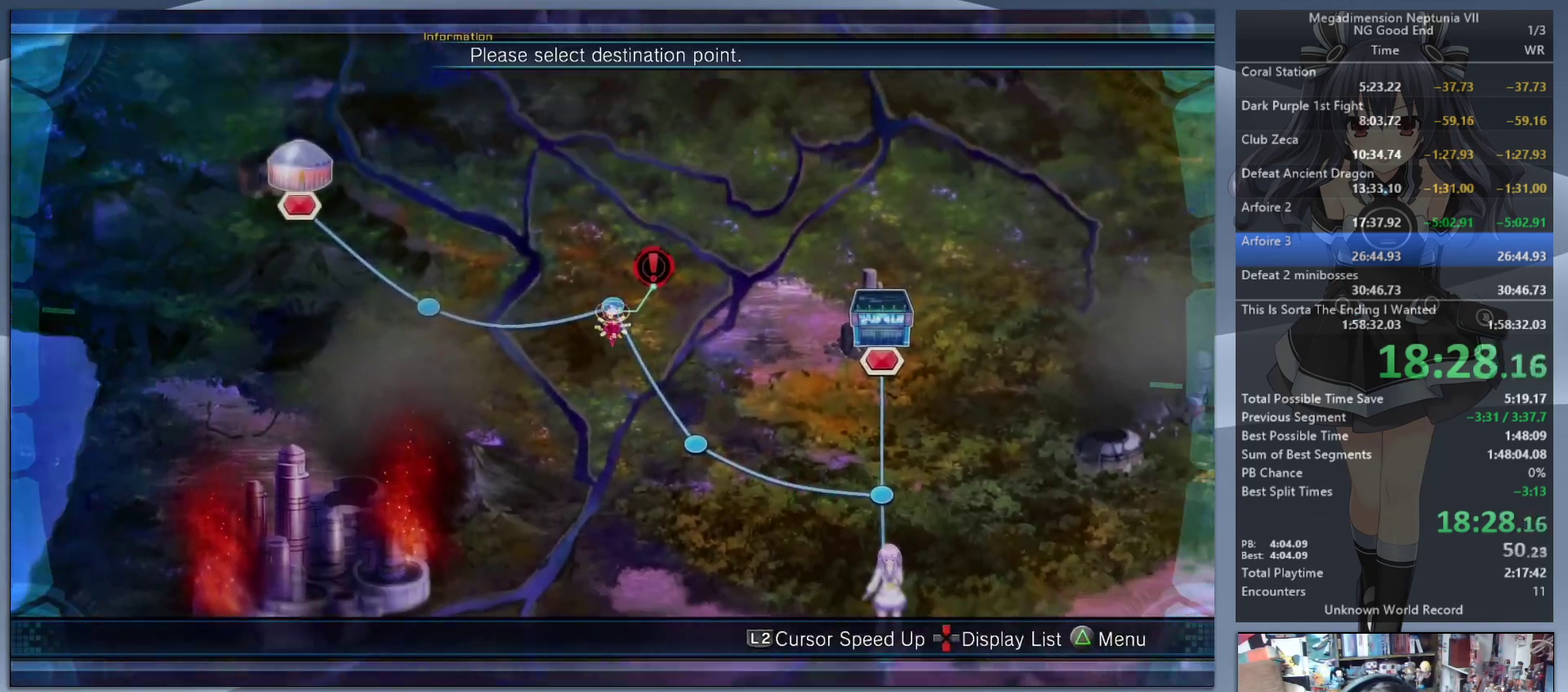
Gameplay with a controller (PlayStation layout); each line is a JSON object with the inputs held at the frame after it (dt_ms = milliseconds from this image to that frame). "events" lists button and stick changes between this image and that frame as [ms after this image, input, new state], when the widget could be followed in between. Not read: L2 L3 R2 R3.
{"dt_ms": 500, "buttons": [], "left_stick": "center", "right_stick": "center", "events": [[33, "CROSS", "down"], [33, "left_stick", "center"], [167, "CROSS", "up"], [367, "CROSS", "down"], [467, "CROSS", "up"]]}
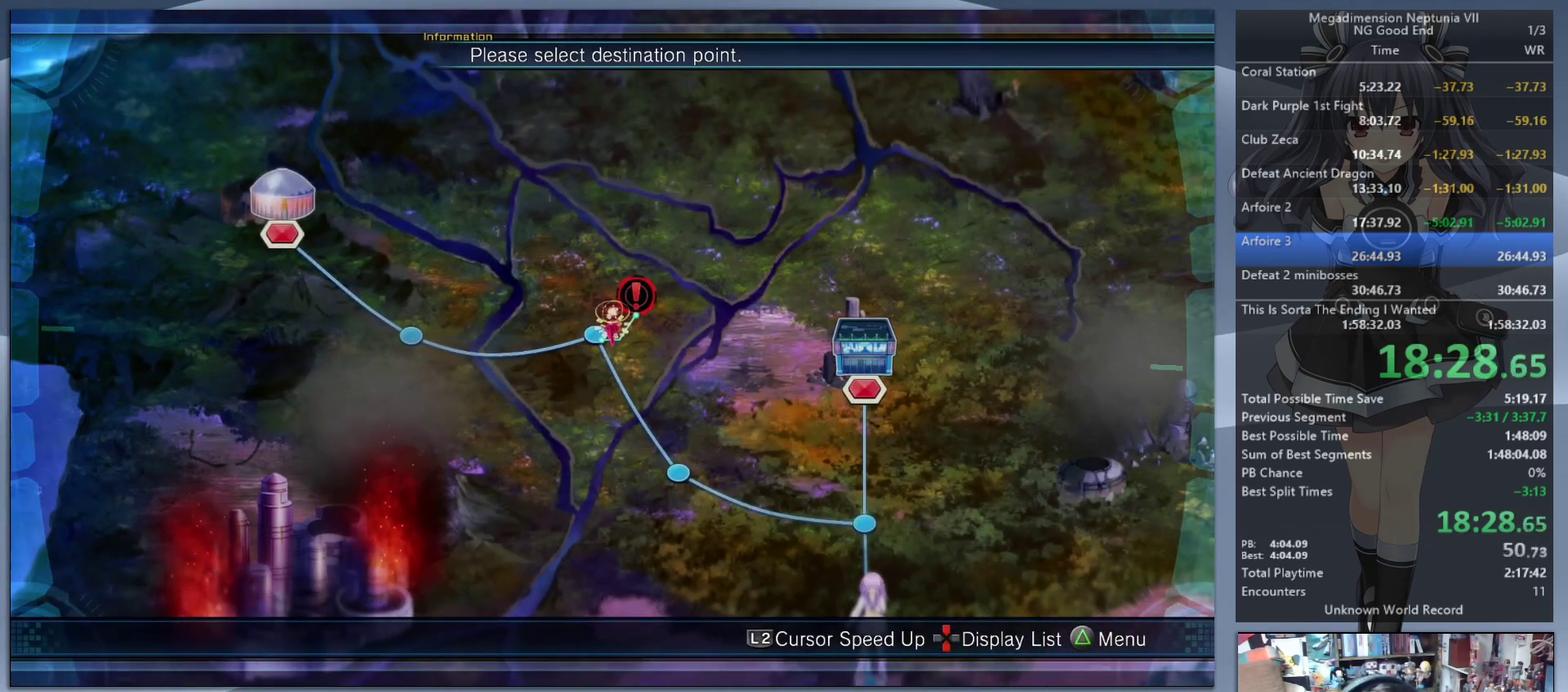
{"dt_ms": 500, "buttons": [], "left_stick": "center", "right_stick": "center", "events": [[233, "left_stick", "up-left"], [267, "CROSS", "down"], [300, "left_stick", "center"], [367, "CROSS", "up"]]}
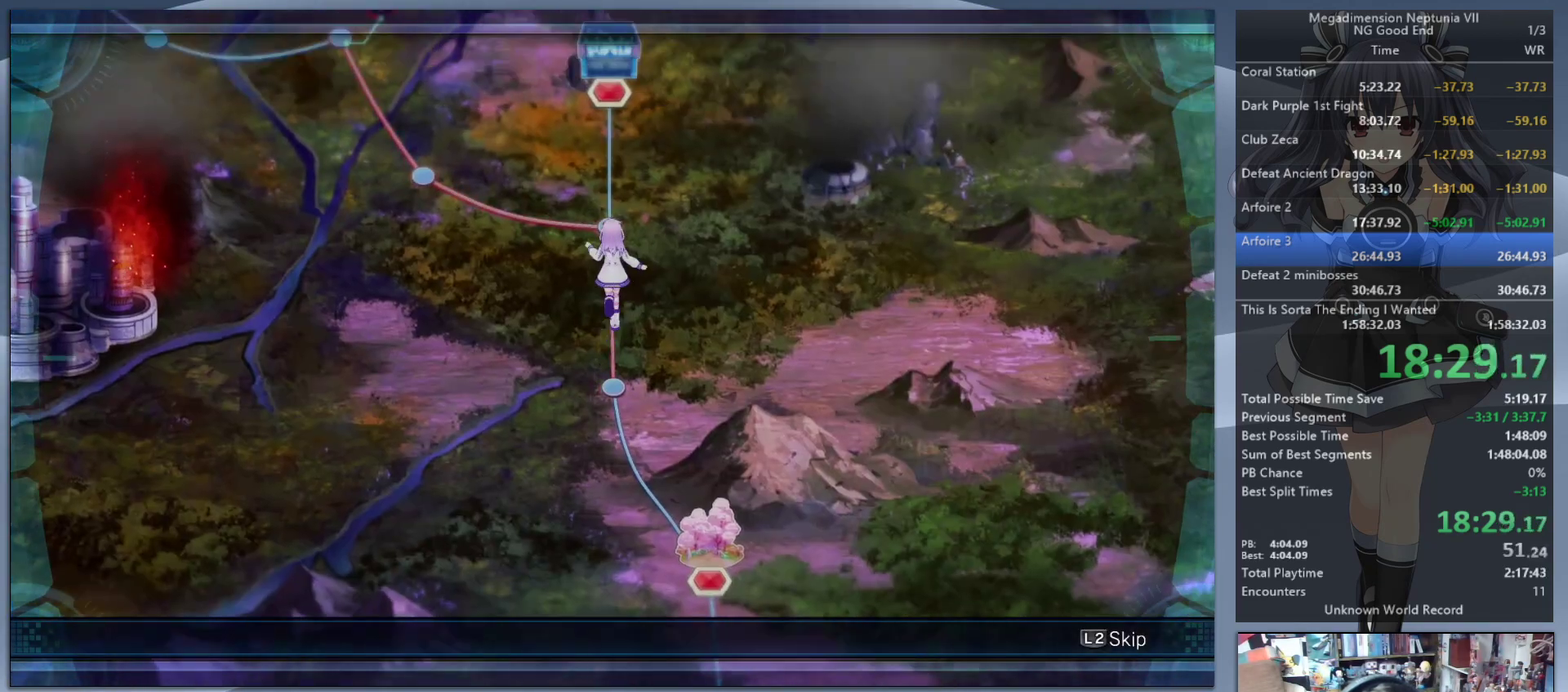
{"dt_ms": 500, "buttons": [], "left_stick": "center", "right_stick": "center", "events": []}
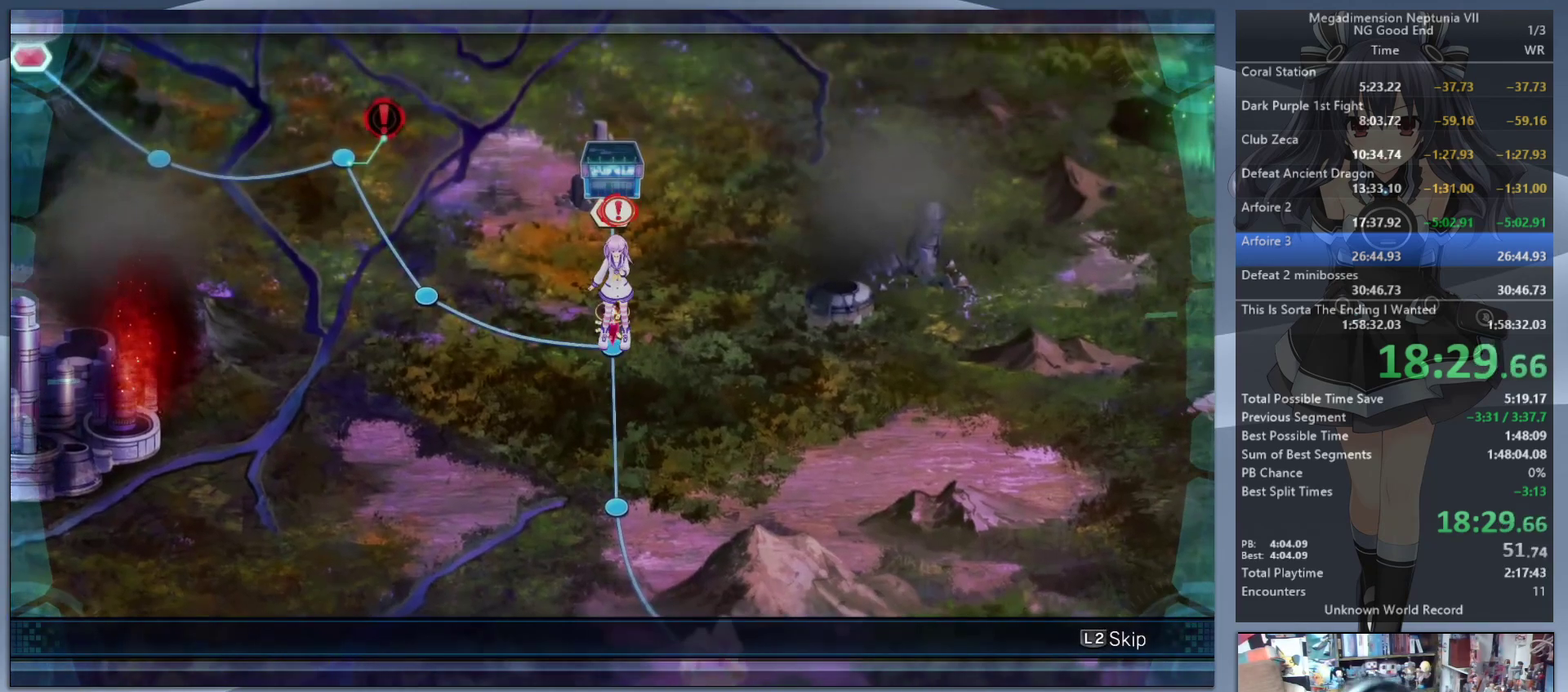
{"dt_ms": 500, "buttons": [], "left_stick": "center", "right_stick": "center", "events": []}
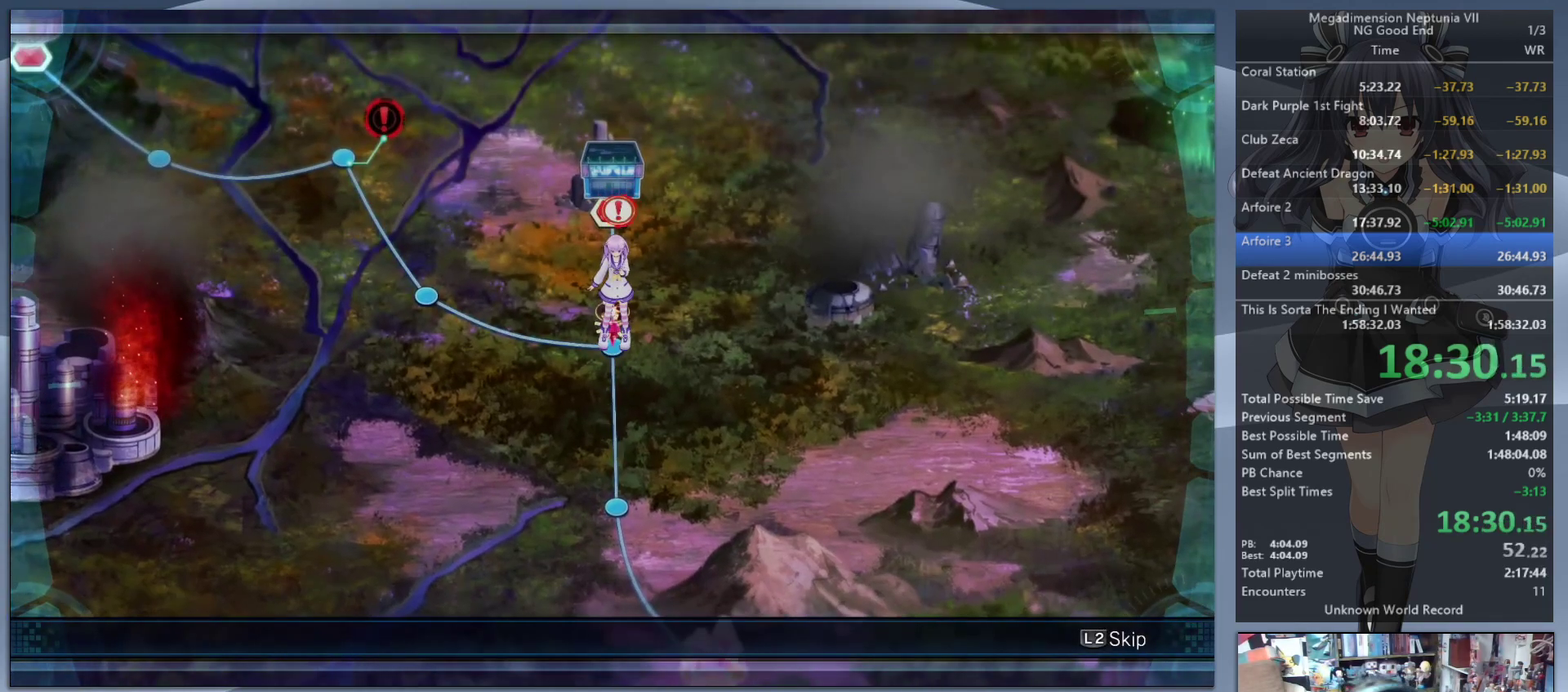
{"dt_ms": 500, "buttons": [], "left_stick": "center", "right_stick": "center", "events": []}
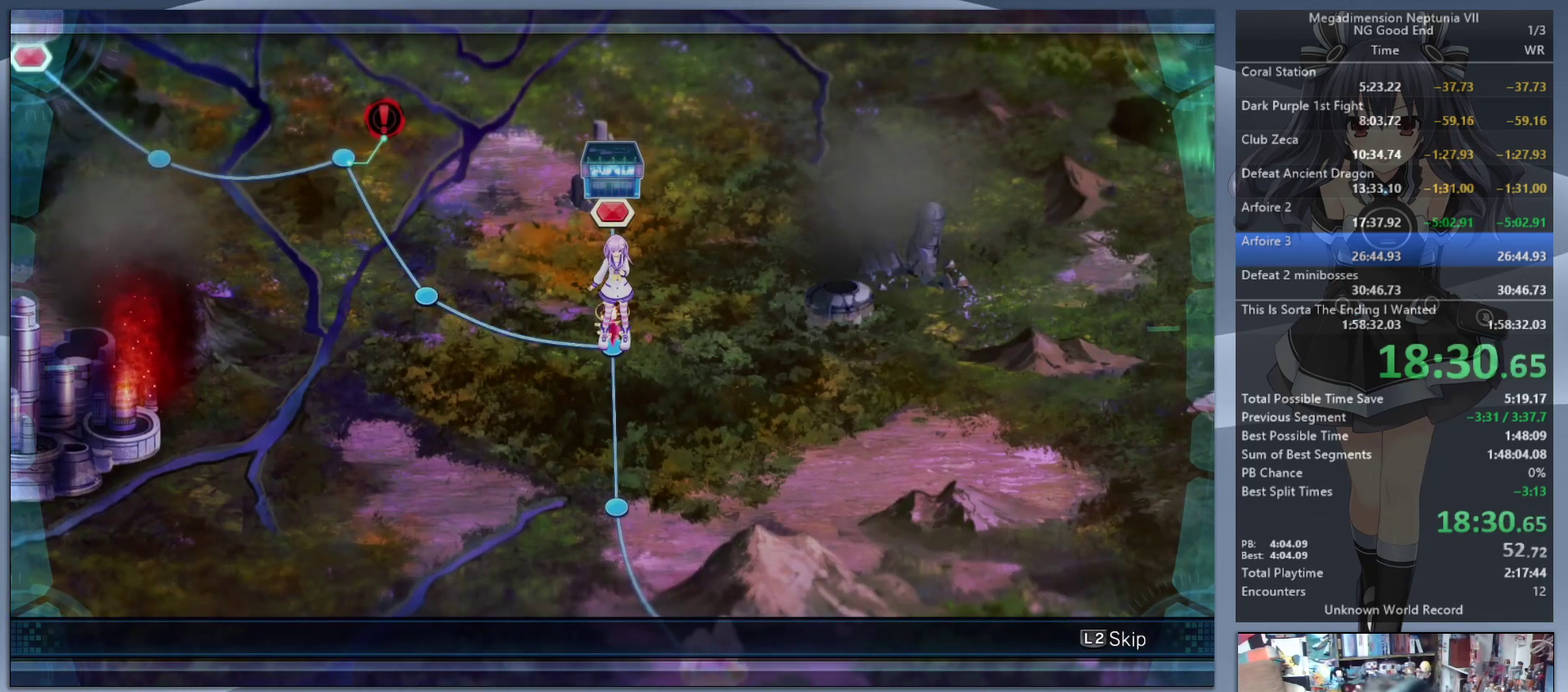
{"dt_ms": 500, "buttons": [], "left_stick": "center", "right_stick": "center", "events": []}
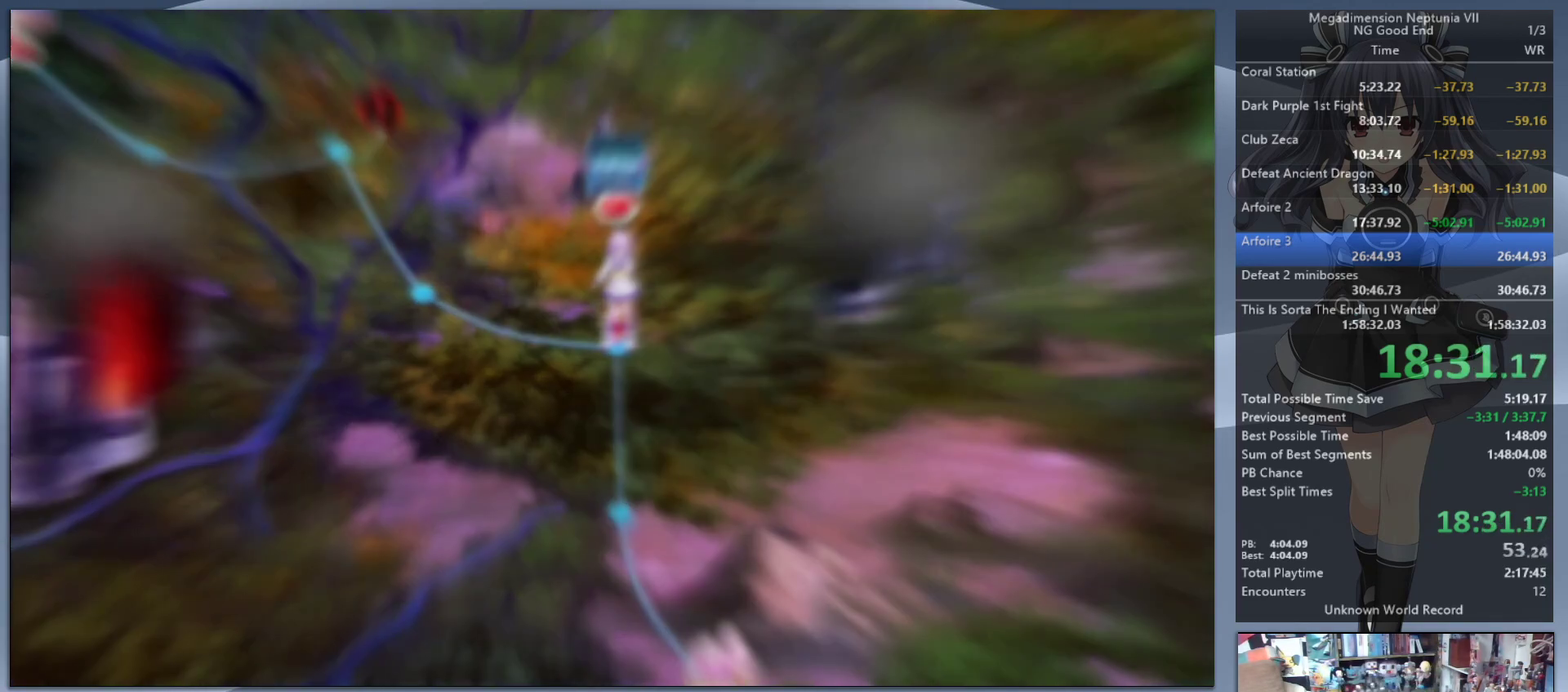
{"dt_ms": 500, "buttons": [], "left_stick": "center", "right_stick": "center", "events": []}
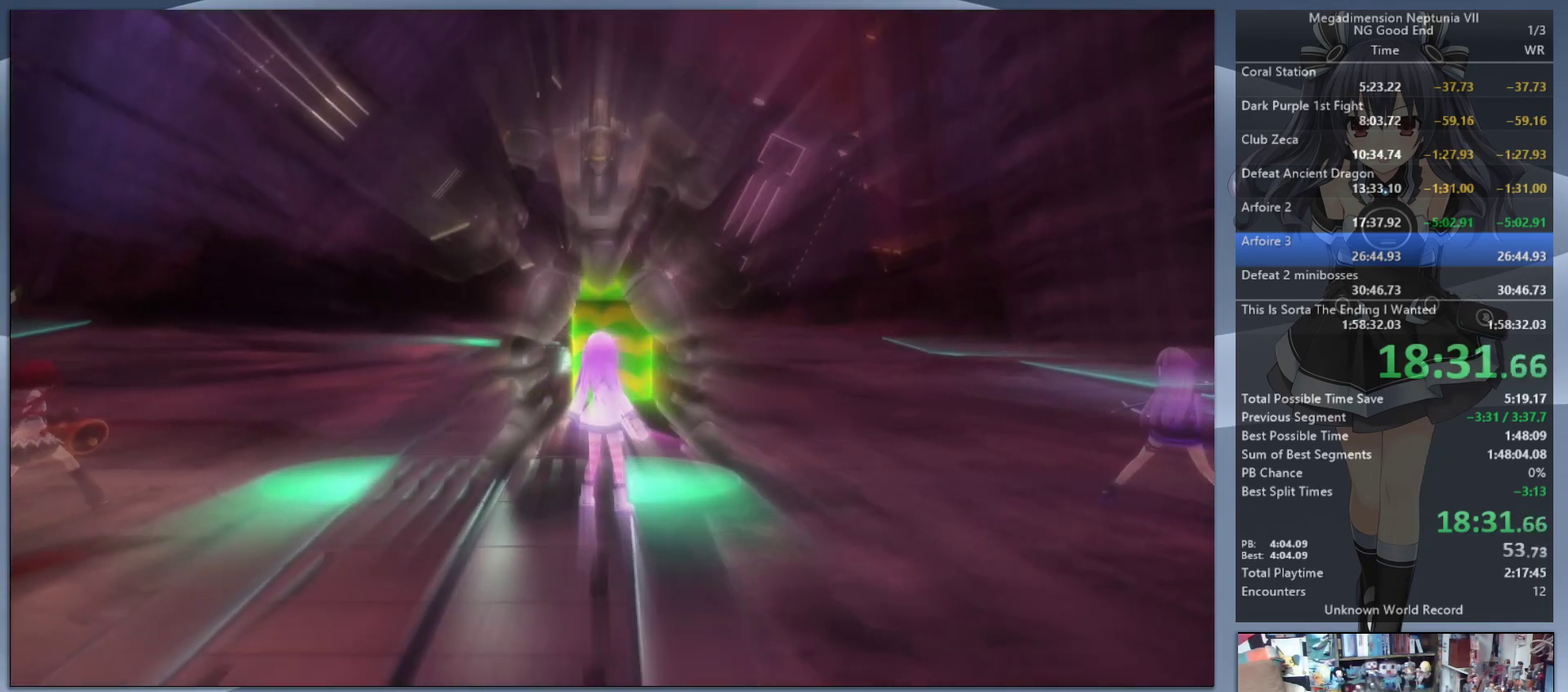
{"dt_ms": 500, "buttons": [], "left_stick": "center", "right_stick": "center", "events": []}
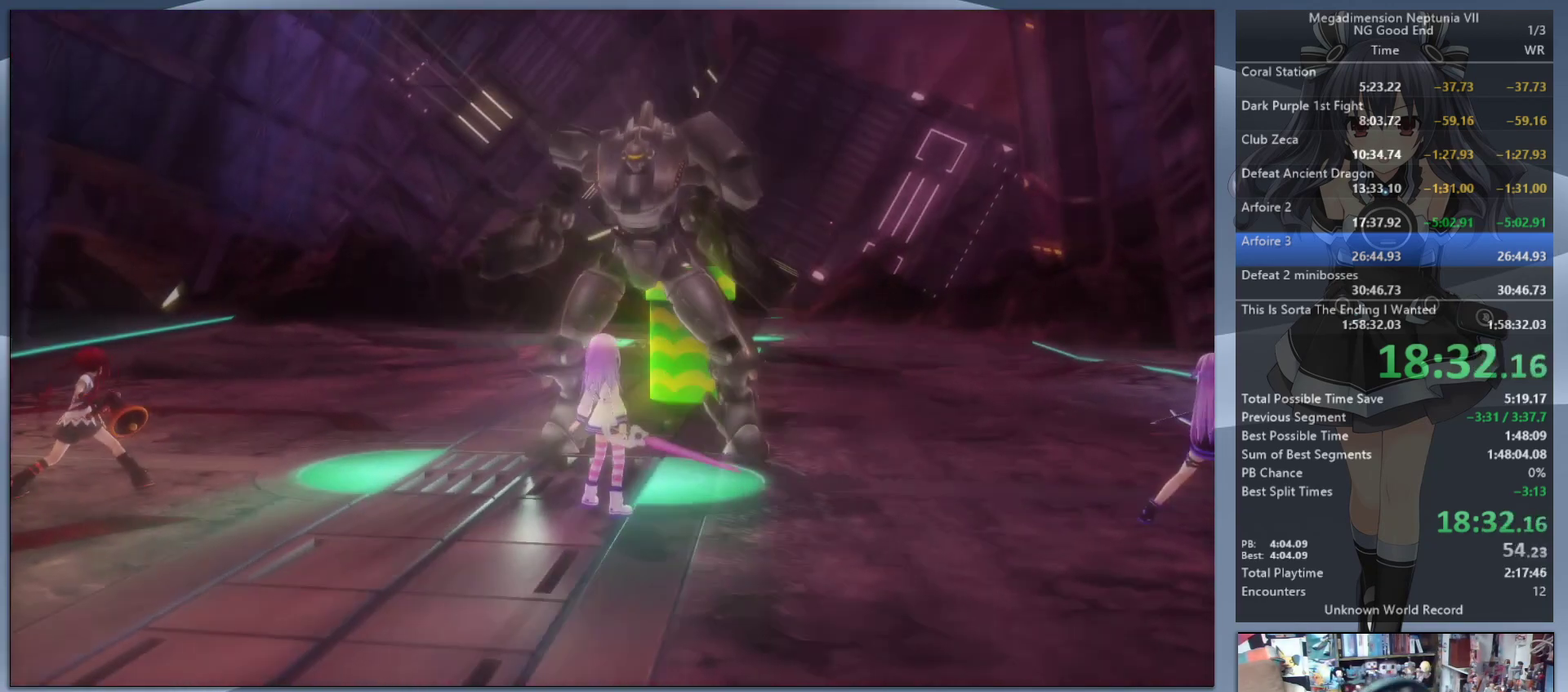
{"dt_ms": 500, "buttons": [], "left_stick": "down-left", "right_stick": "center", "events": [[367, "left_stick", "down-left"]]}
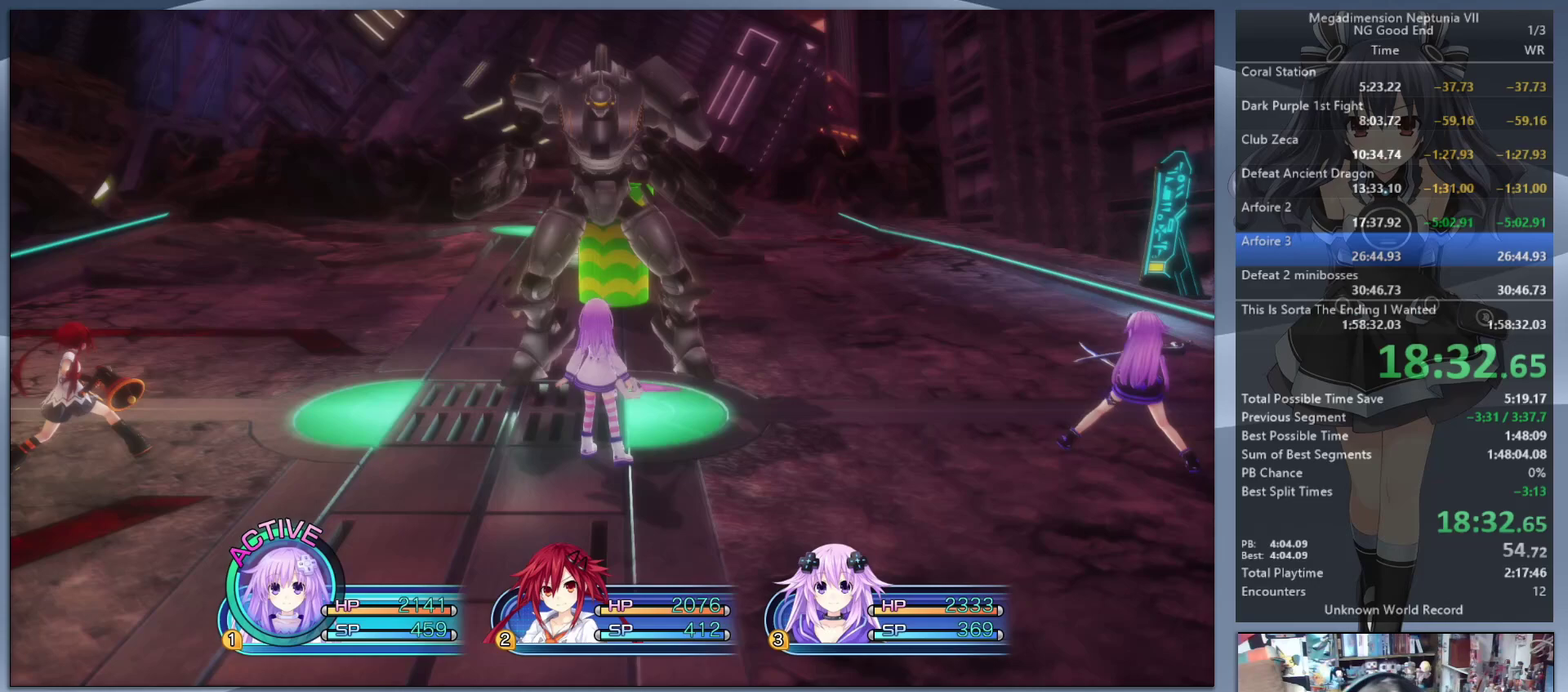
{"dt_ms": 500, "buttons": [], "left_stick": "down-left", "right_stick": "center", "events": []}
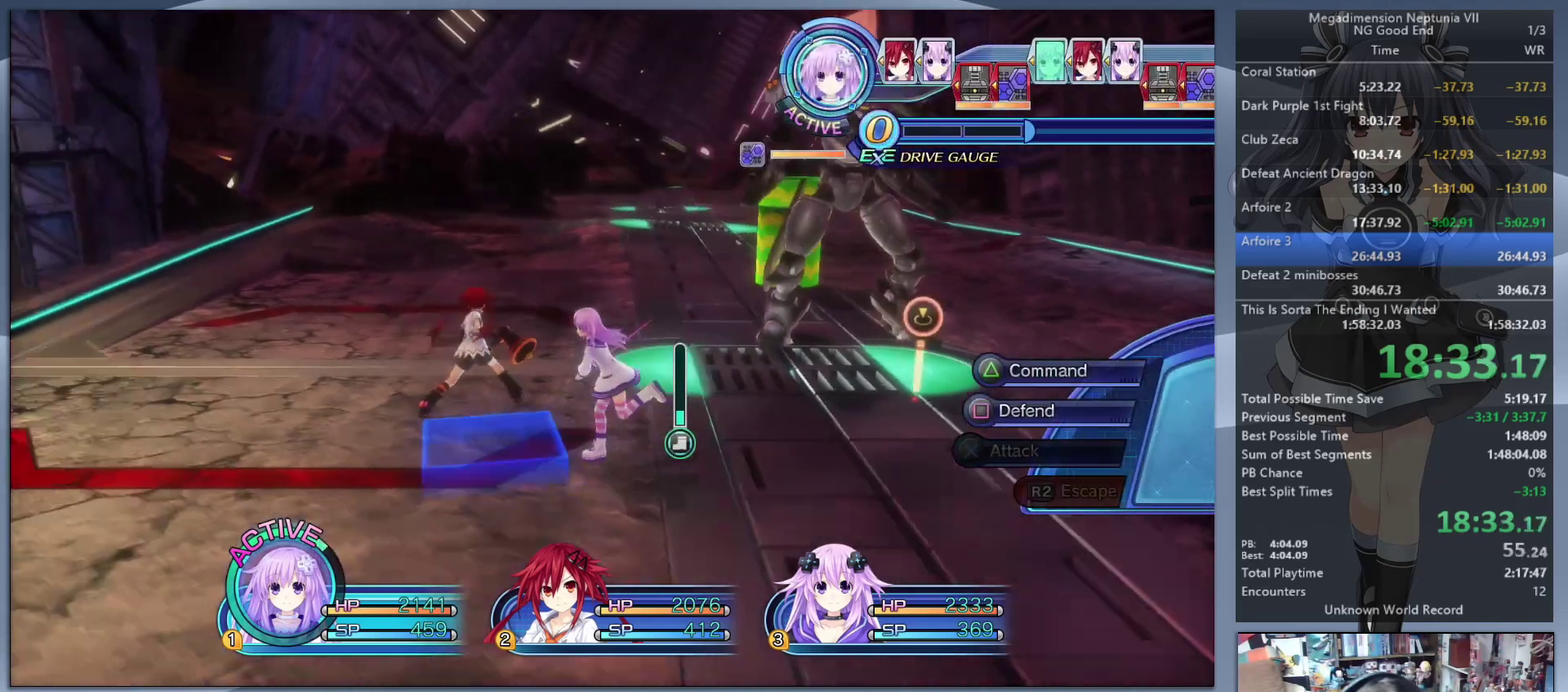
{"dt_ms": 500, "buttons": [], "left_stick": "left", "right_stick": "center", "events": [[33, "left_stick", "left"], [233, "SQUARE", "down"], [367, "SQUARE", "up"]]}
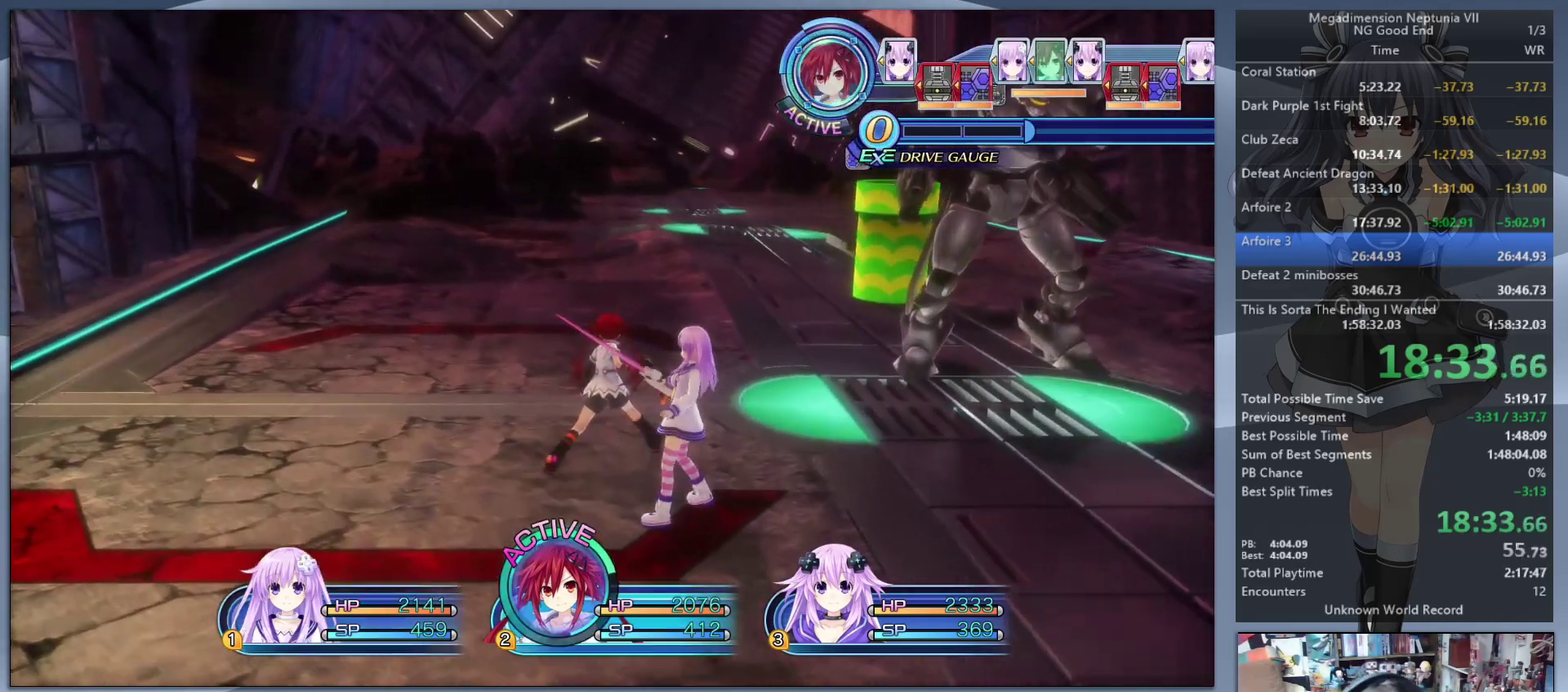
{"dt_ms": 500, "buttons": [], "left_stick": "left", "right_stick": "center", "events": []}
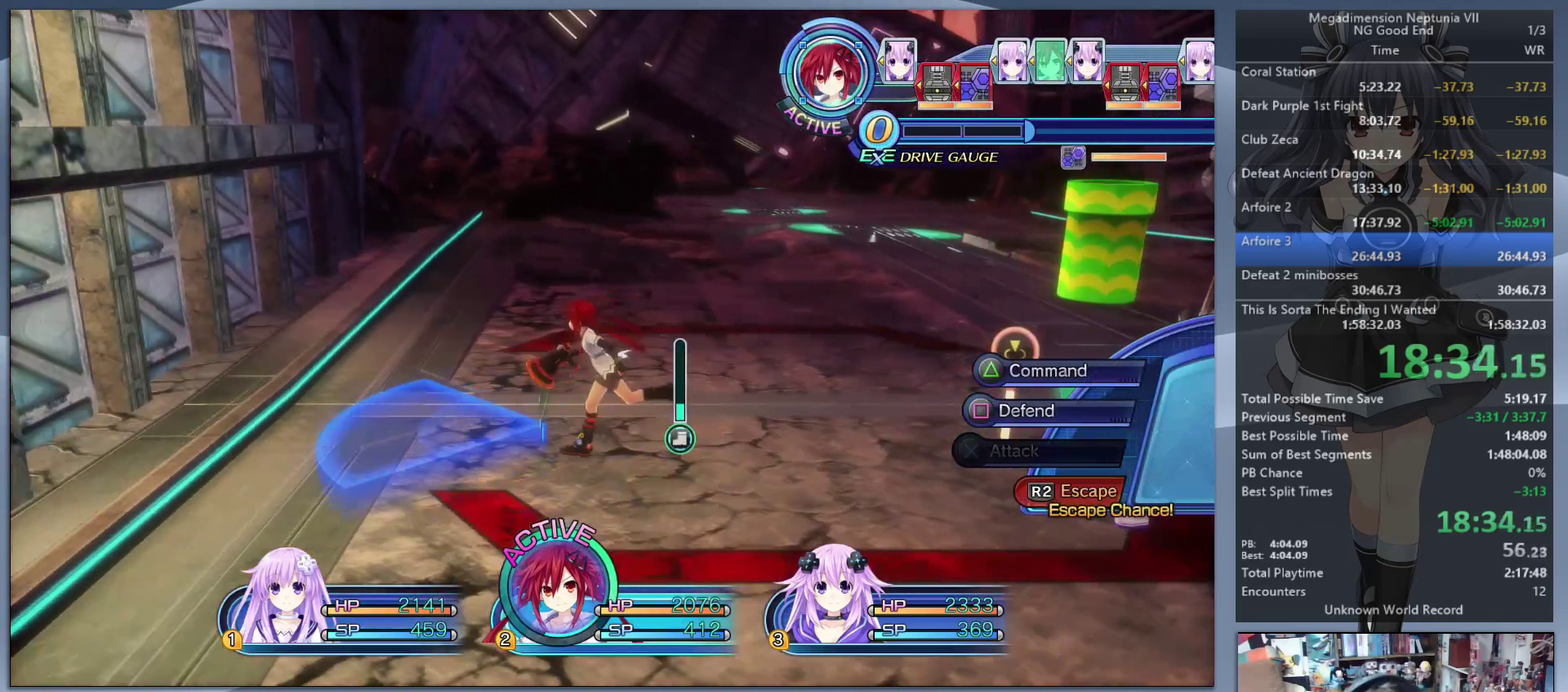
{"dt_ms": 500, "buttons": [], "left_stick": "center", "right_stick": "center", "events": [[33, "left_stick", "center"], [167, "CIRCLE", "down"], [267, "CIRCLE", "up"]]}
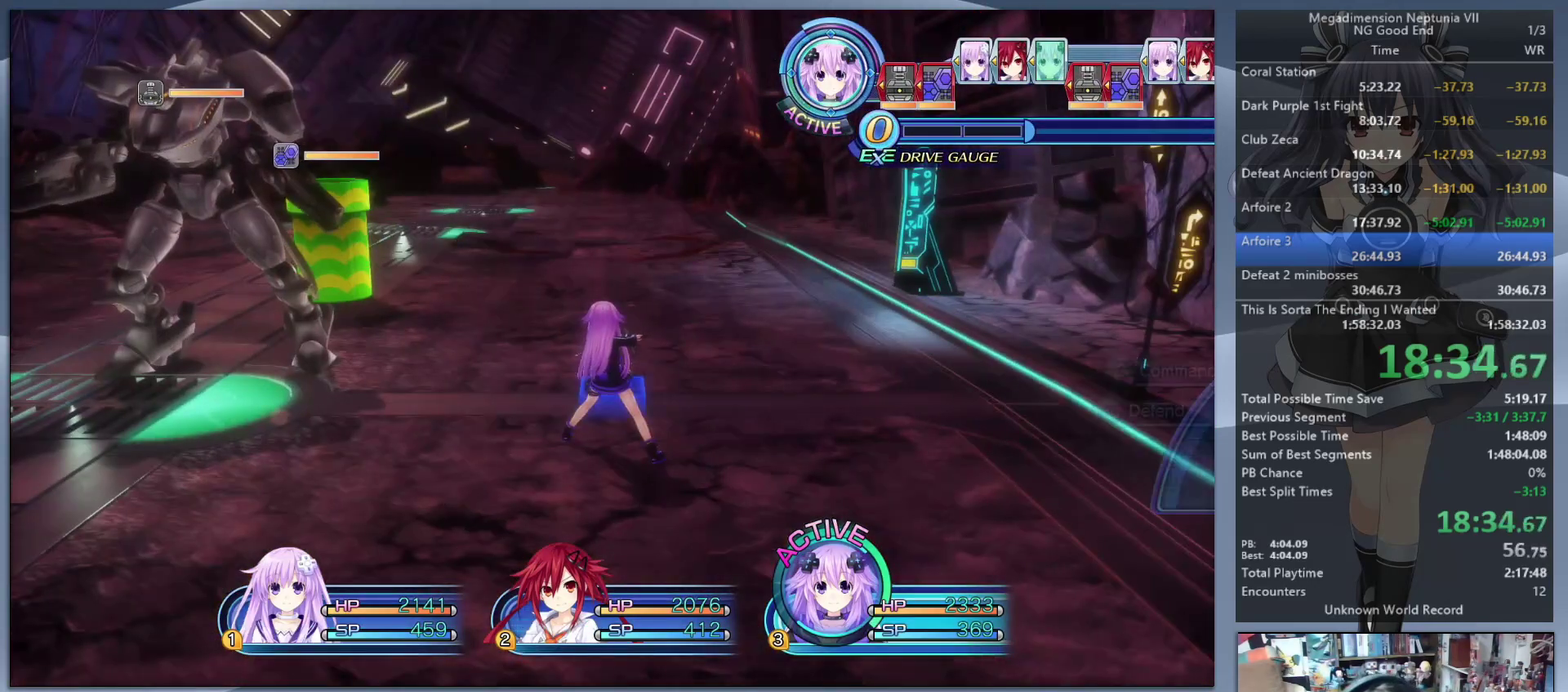
{"dt_ms": 500, "buttons": [], "left_stick": "right", "right_stick": "center", "events": [[133, "left_stick", "right"]]}
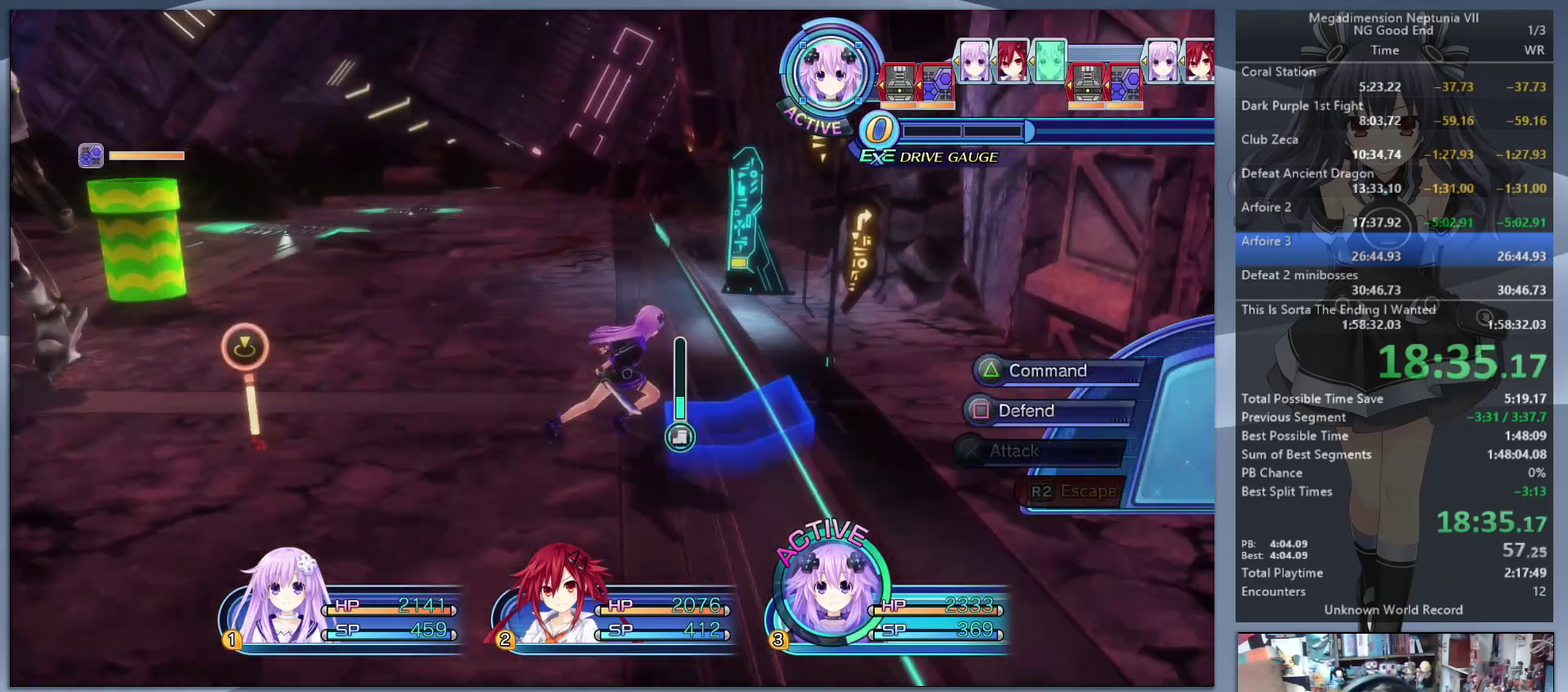
{"dt_ms": 500, "buttons": [], "left_stick": "center", "right_stick": "center", "events": [[100, "left_stick", "center"], [200, "CIRCLE", "down"], [333, "CIRCLE", "up"]]}
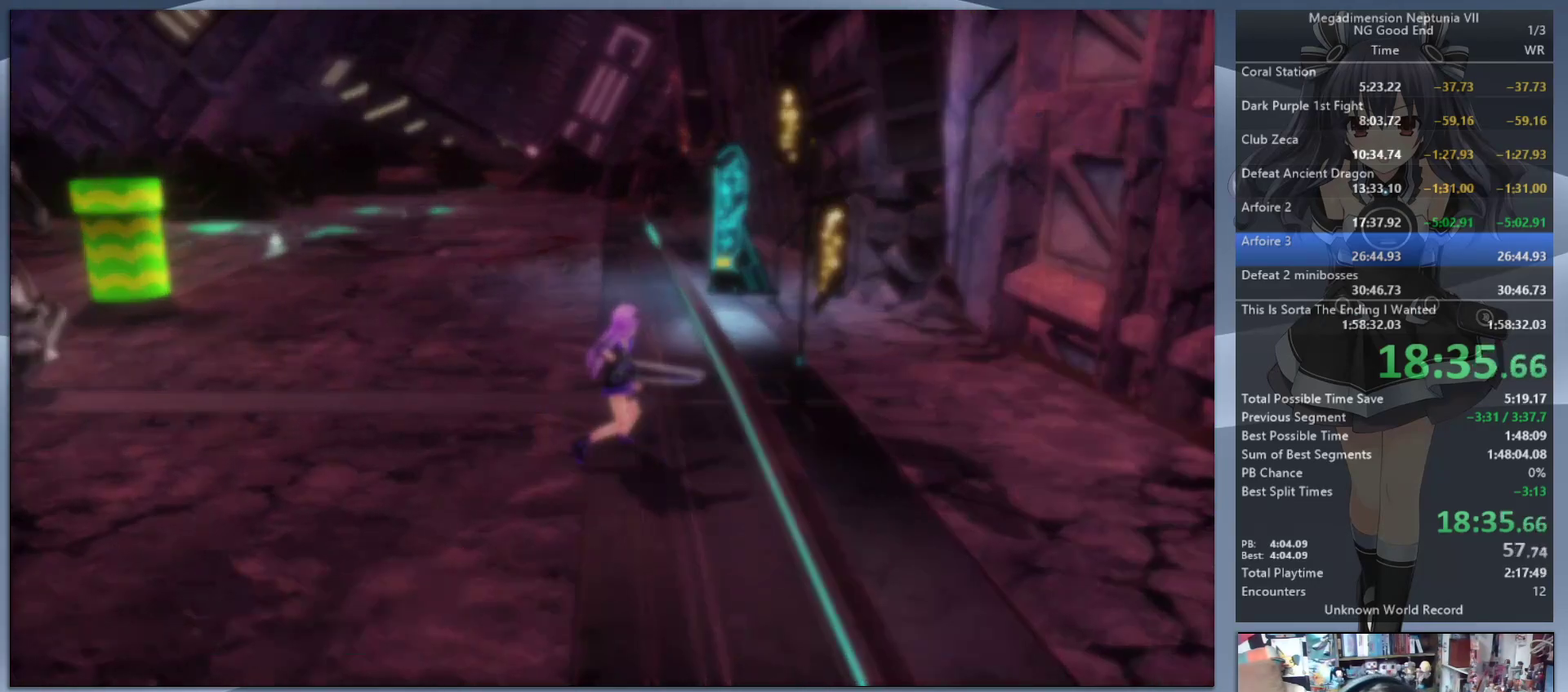
{"dt_ms": 500, "buttons": [], "left_stick": "up-left", "right_stick": "center", "events": [[400, "left_stick", "up"], [500, "left_stick", "up-left"]]}
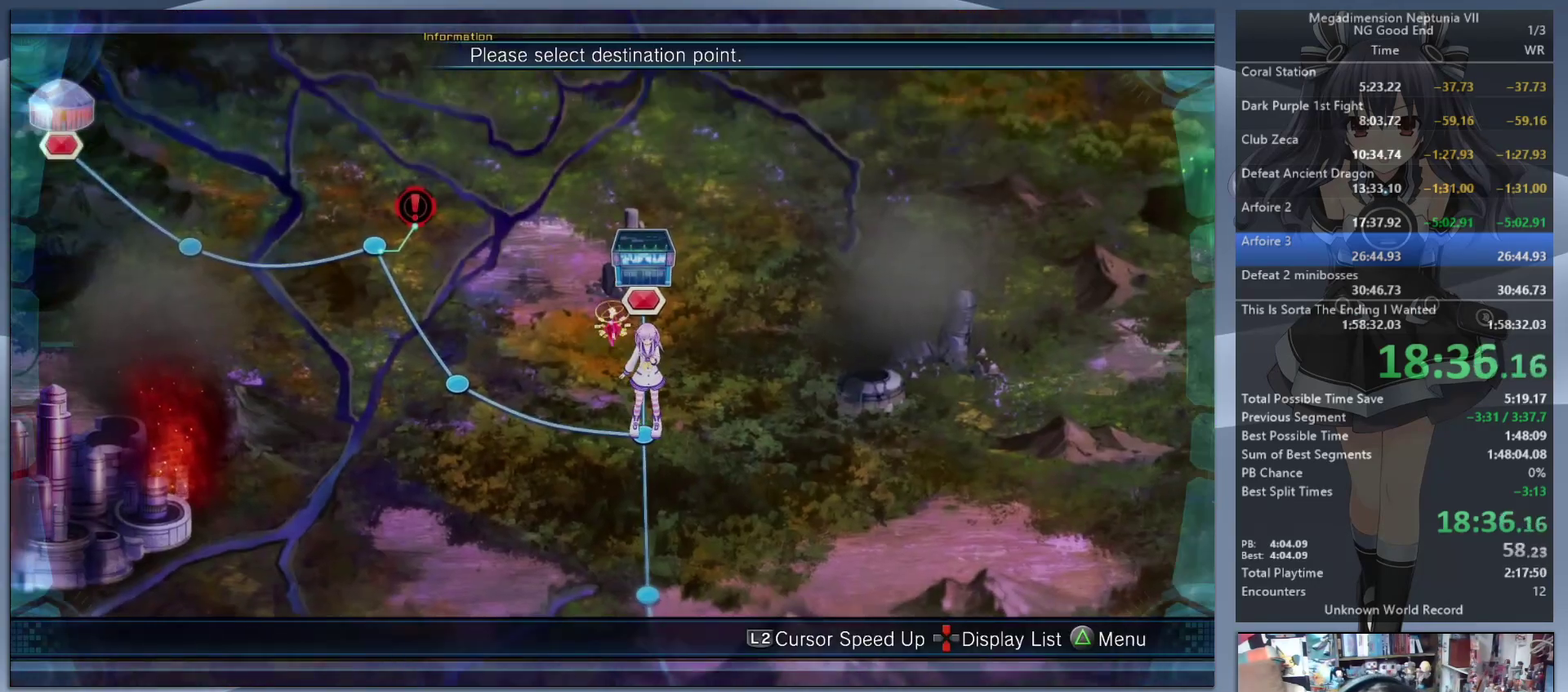
{"dt_ms": 500, "buttons": ["CROSS"], "left_stick": "center", "right_stick": "center", "events": [[200, "left_stick", "left"], [333, "left_stick", "down-left"], [400, "left_stick", "center"], [467, "CROSS", "down"]]}
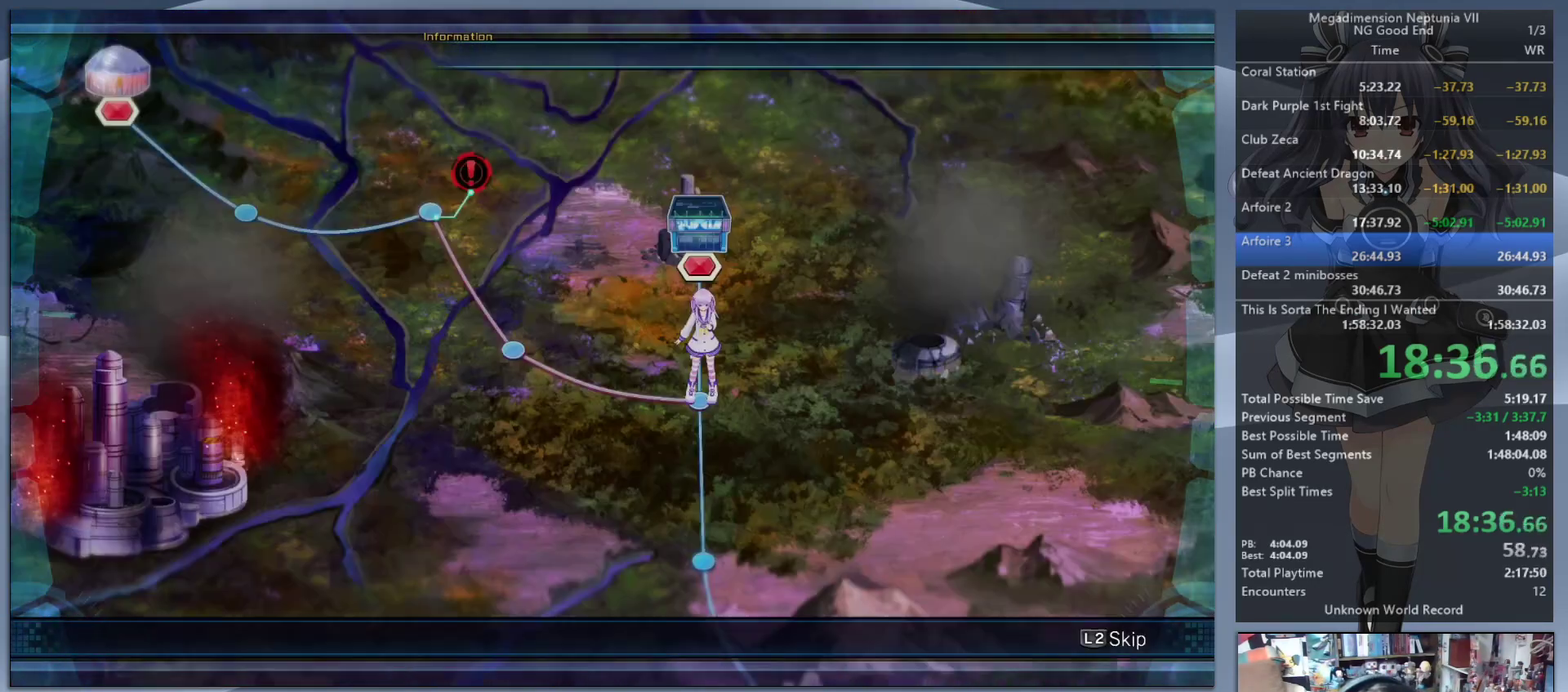
{"dt_ms": 500, "buttons": [], "left_stick": "center", "right_stick": "center", "events": [[100, "CROSS", "up"]]}
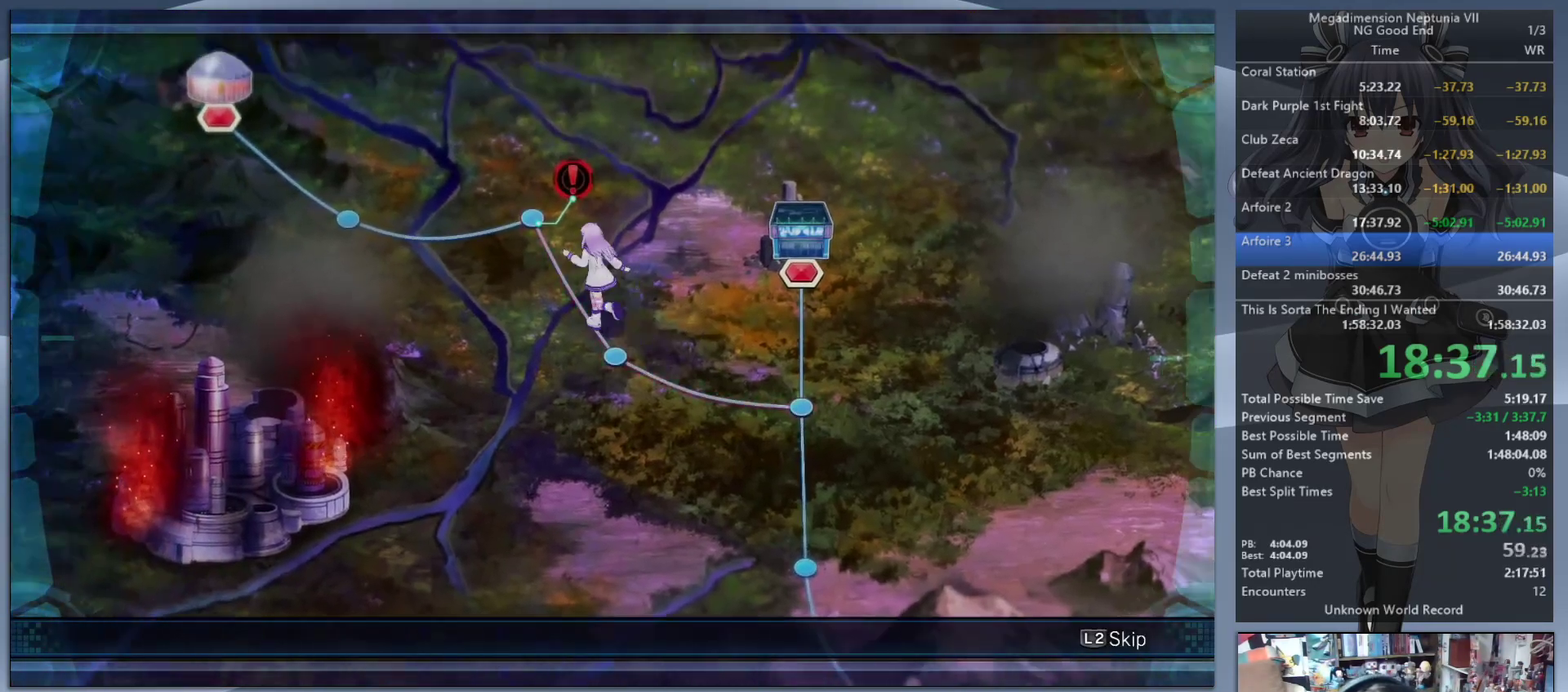
{"dt_ms": 500, "buttons": [], "left_stick": "center", "right_stick": "center", "events": [[333, "CROSS", "down"], [467, "CROSS", "up"]]}
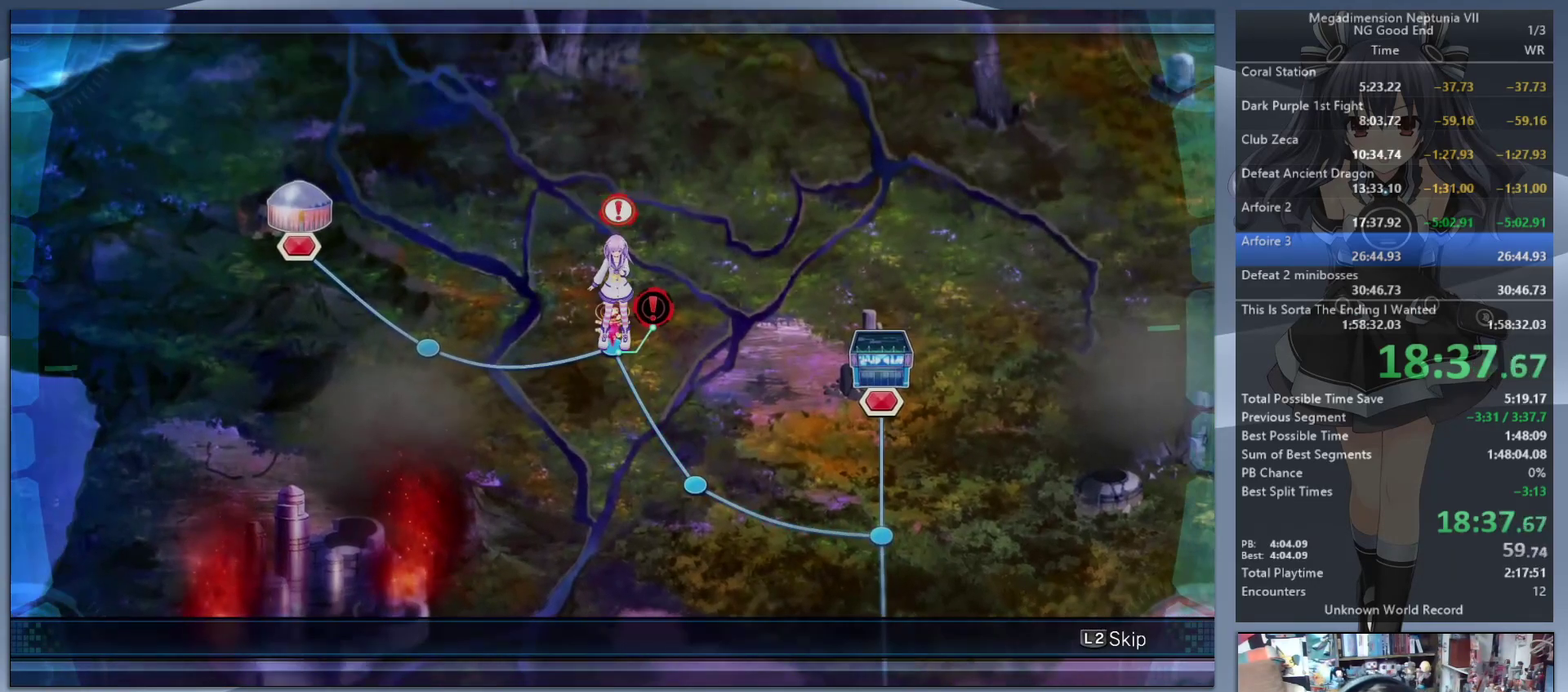
{"dt_ms": 1000, "buttons": [], "left_stick": "center", "right_stick": "center", "events": []}
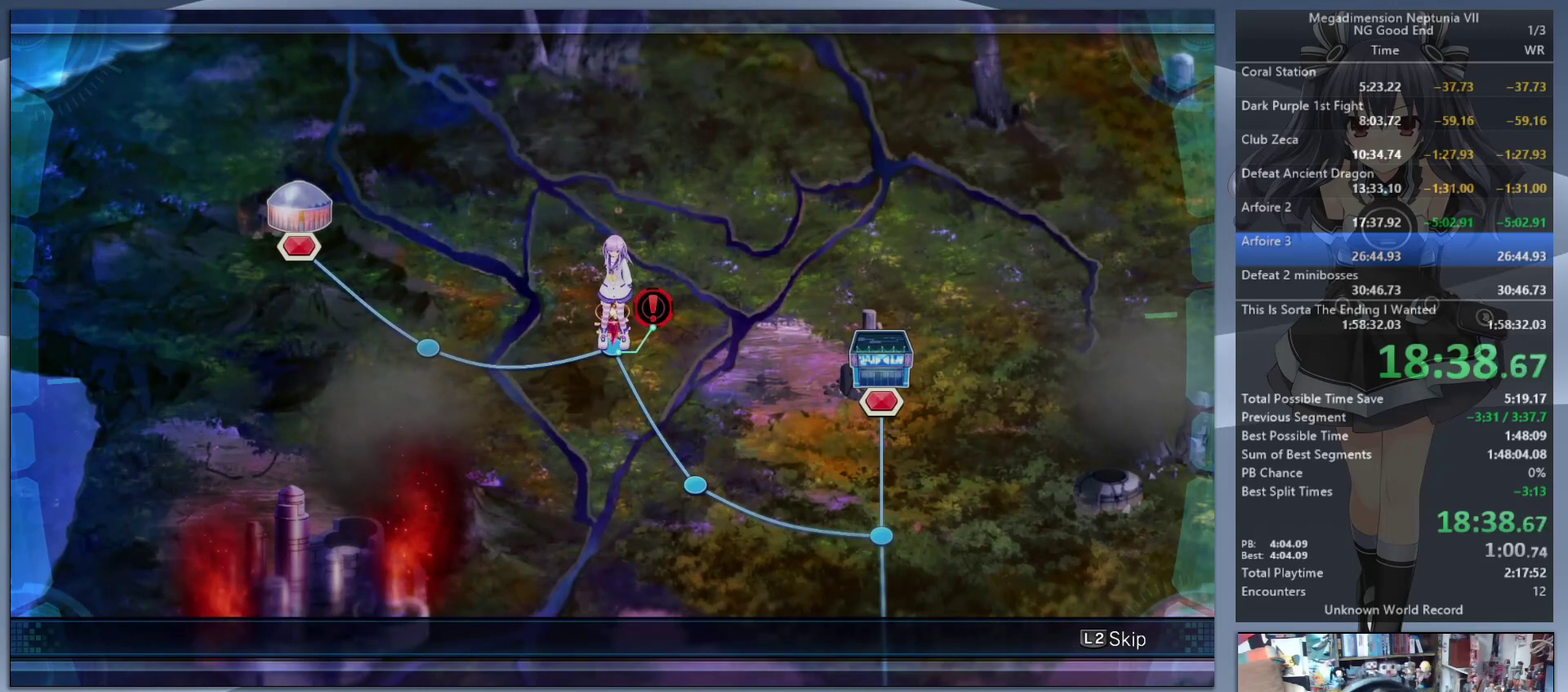
{"dt_ms": 500, "buttons": [], "left_stick": "center", "right_stick": "center", "events": []}
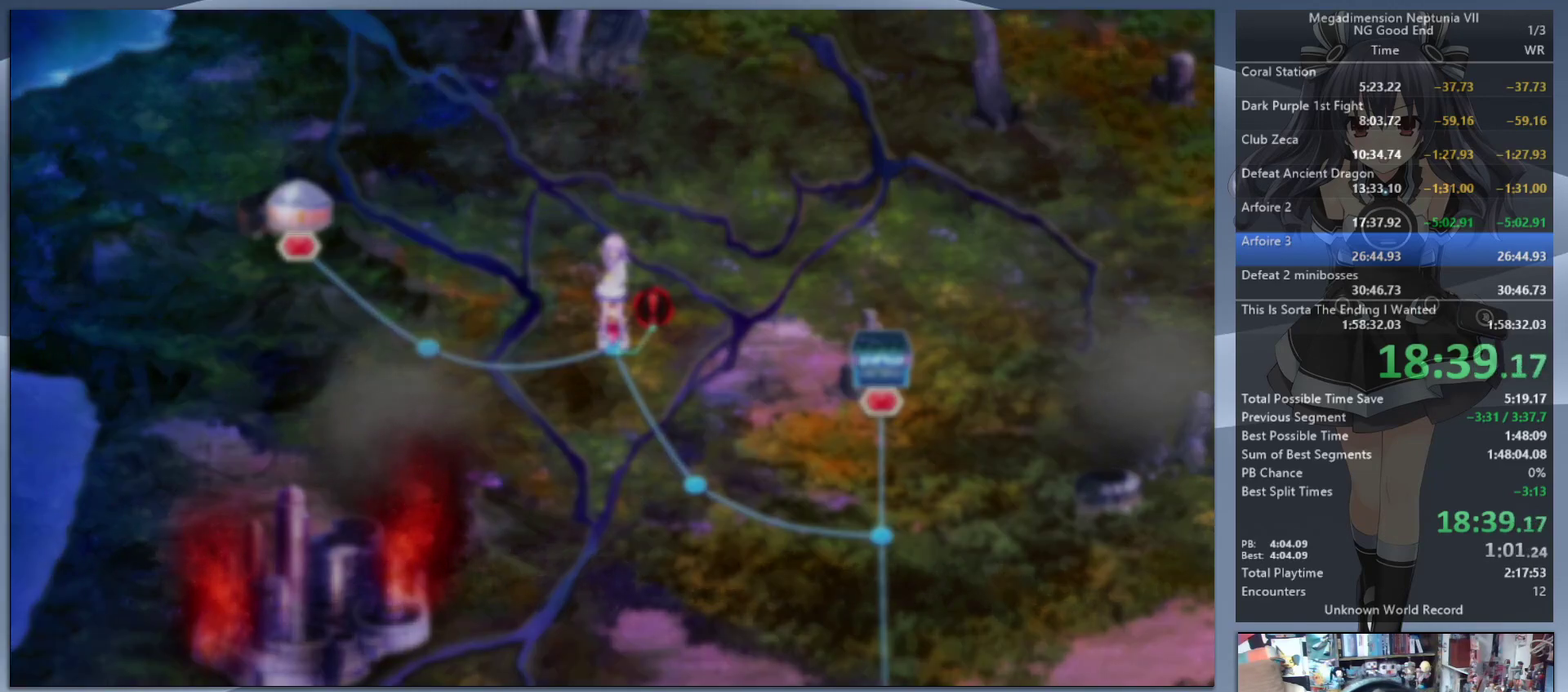
{"dt_ms": 500, "buttons": [], "left_stick": "center", "right_stick": "center", "events": [[233, "DPAD_UP", "down"], [300, "CROSS", "down"], [367, "DPAD_UP", "up"], [400, "CROSS", "up"]]}
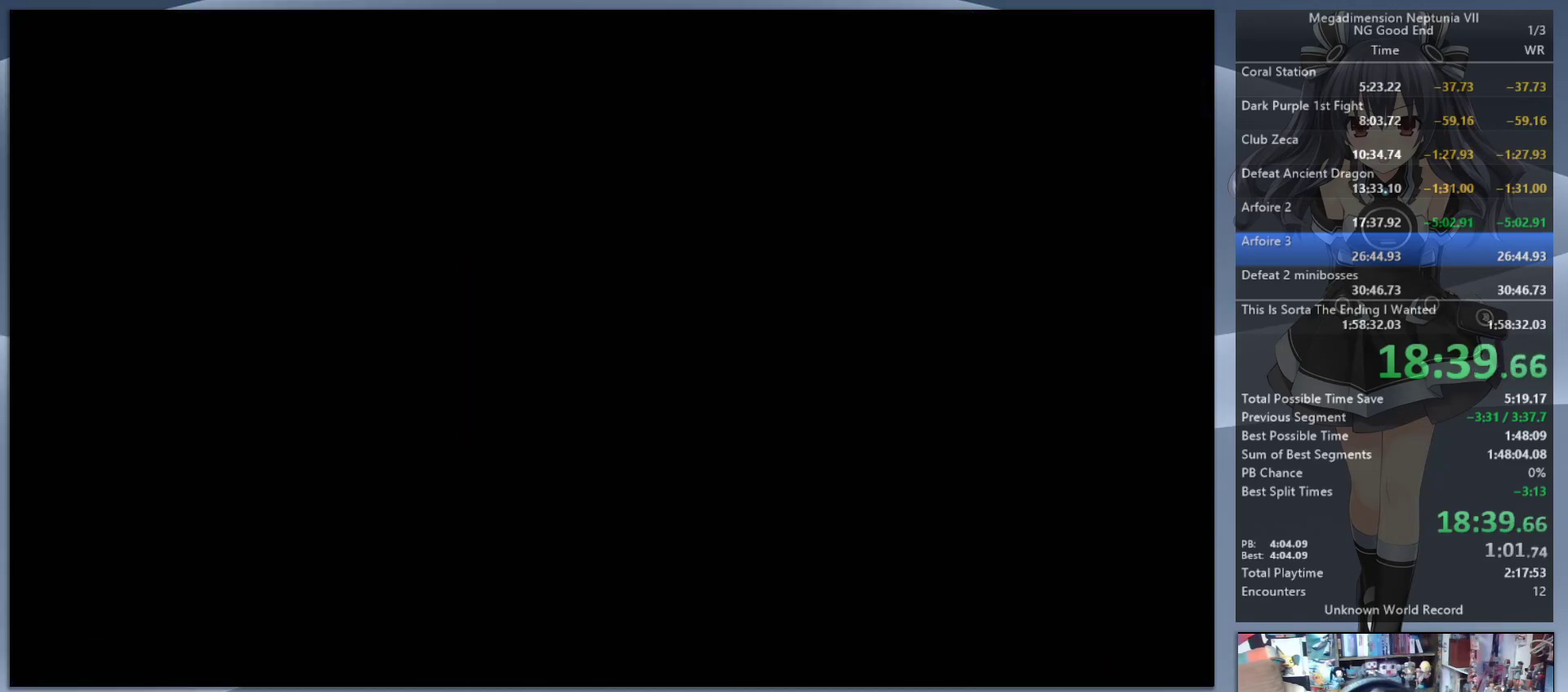
{"dt_ms": 500, "buttons": ["CROSS"], "left_stick": "center", "right_stick": "center", "events": [[100, "left_stick", "up-left"], [500, "CROSS", "down"], [500, "left_stick", "center"]]}
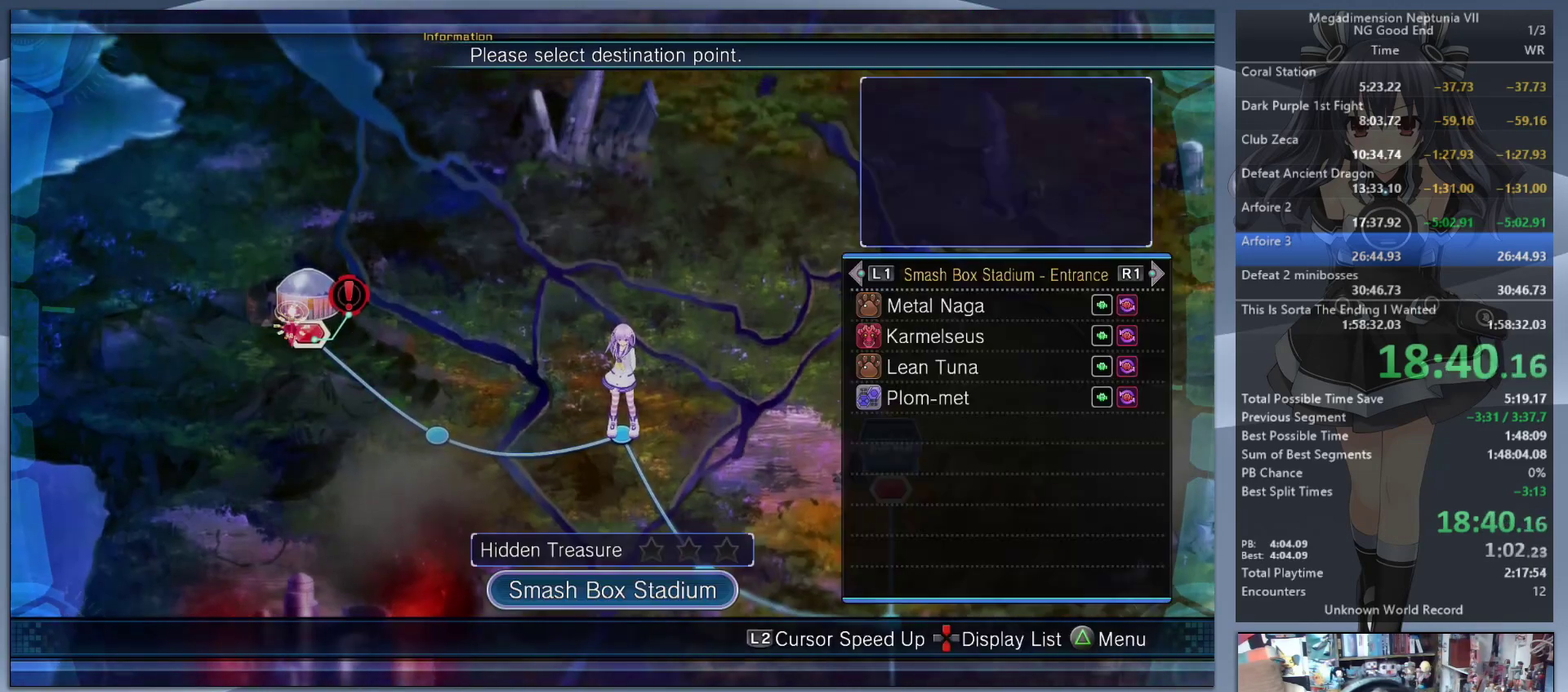
{"dt_ms": 500, "buttons": ["CROSS"], "left_stick": "center", "right_stick": "center", "events": [[133, "CROSS", "up"], [367, "left_stick", "right"], [433, "left_stick", "center"], [467, "CROSS", "down"]]}
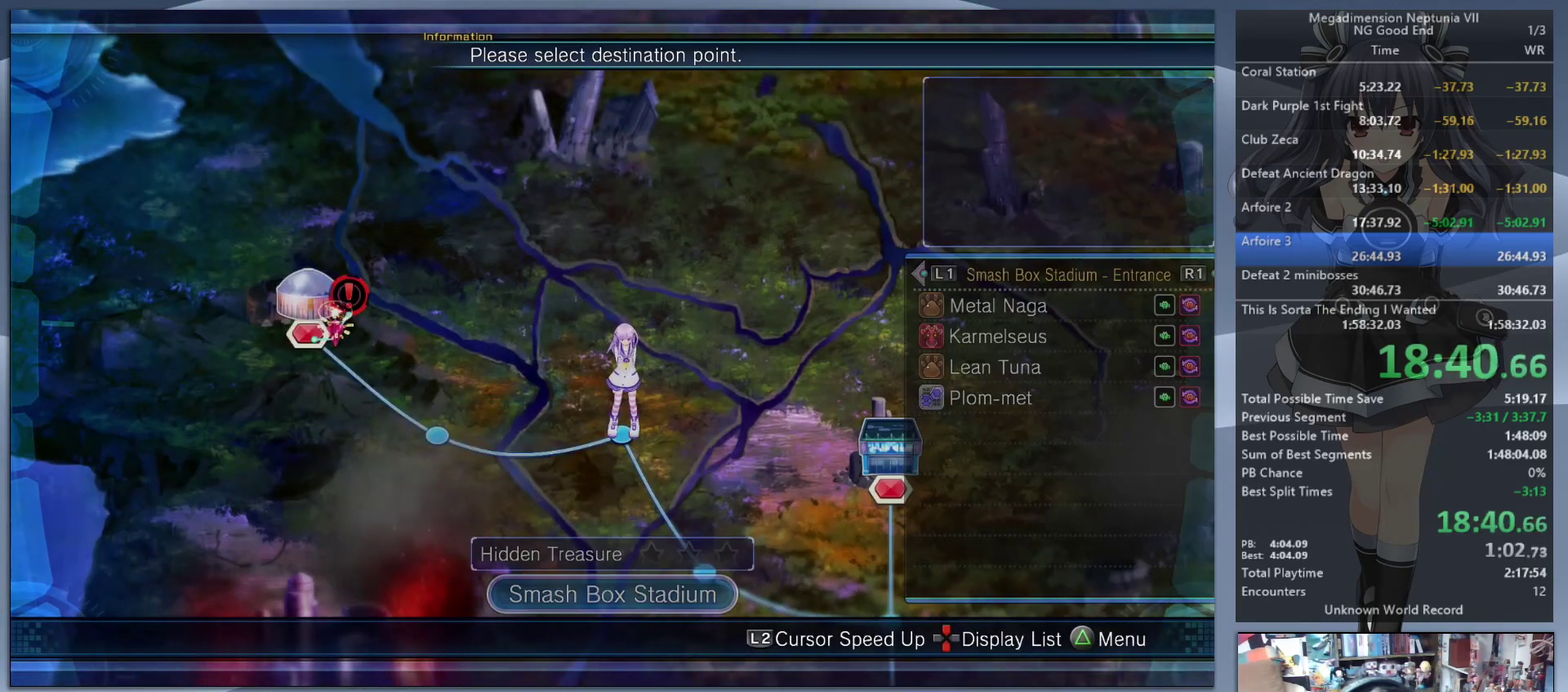
{"dt_ms": 500, "buttons": [], "left_stick": "up-left", "right_stick": "center", "events": [[67, "CROSS", "up"], [300, "CROSS", "down"], [467, "CROSS", "up"], [500, "left_stick", "up-left"]]}
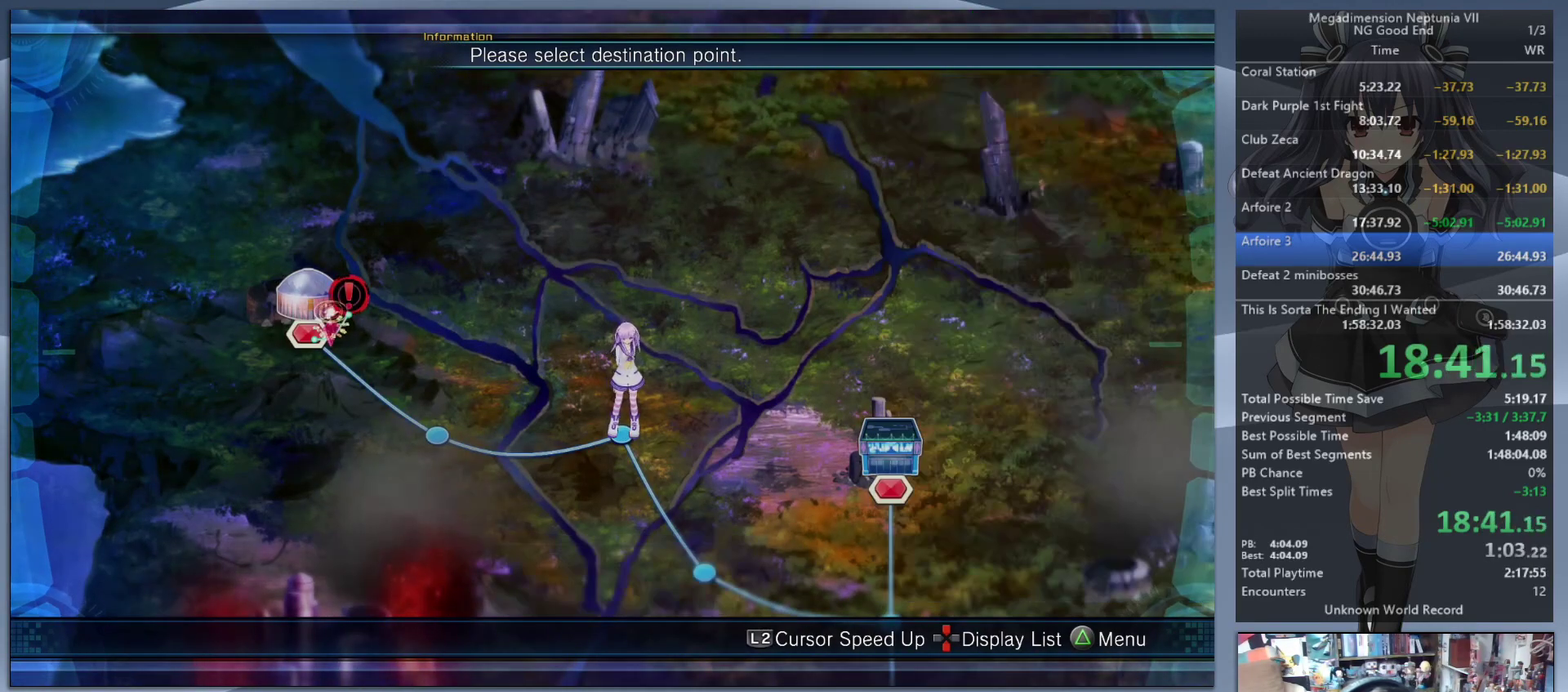
{"dt_ms": 500, "buttons": [], "left_stick": "center", "right_stick": "center", "events": [[33, "CROSS", "down"], [67, "left_stick", "center"], [167, "CROSS", "up"]]}
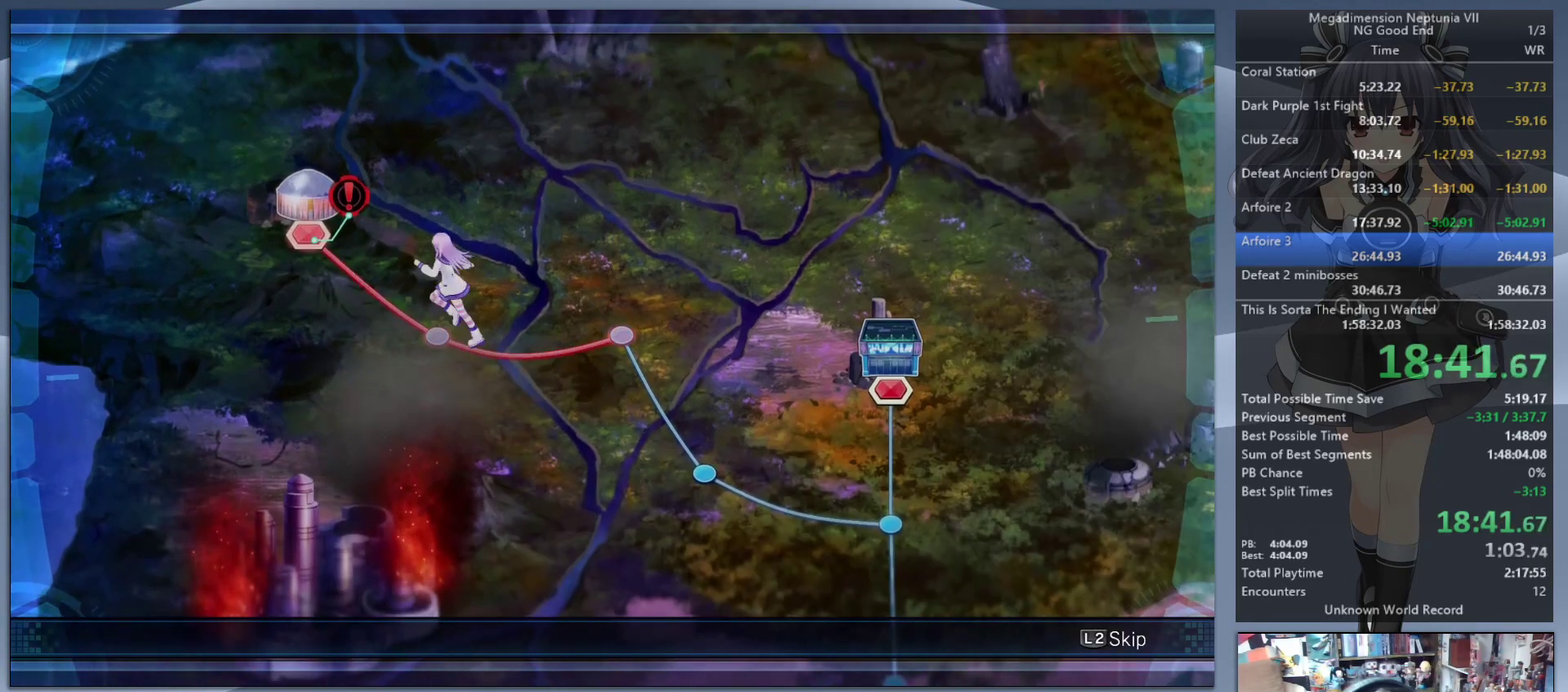
{"dt_ms": 500, "buttons": [], "left_stick": "center", "right_stick": "center", "events": []}
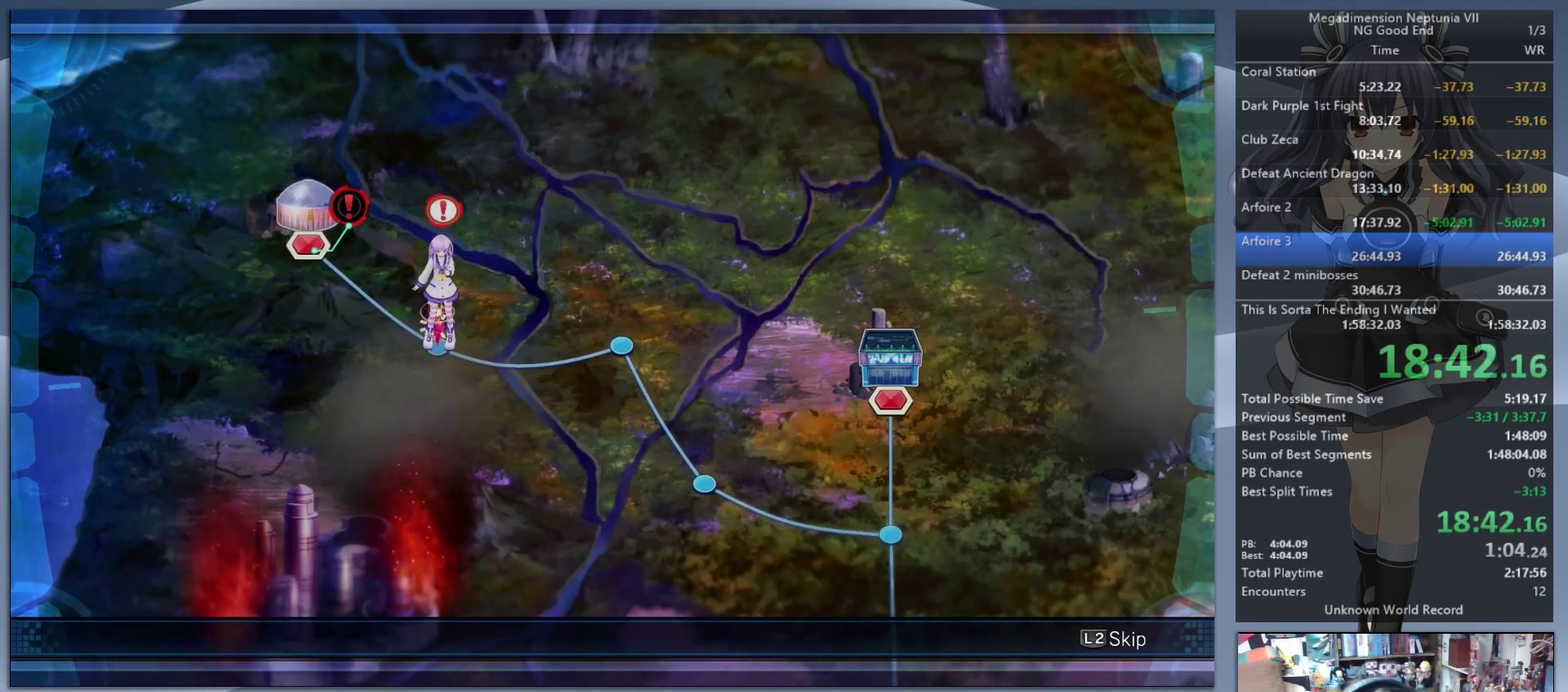
{"dt_ms": 500, "buttons": [], "left_stick": "center", "right_stick": "center", "events": []}
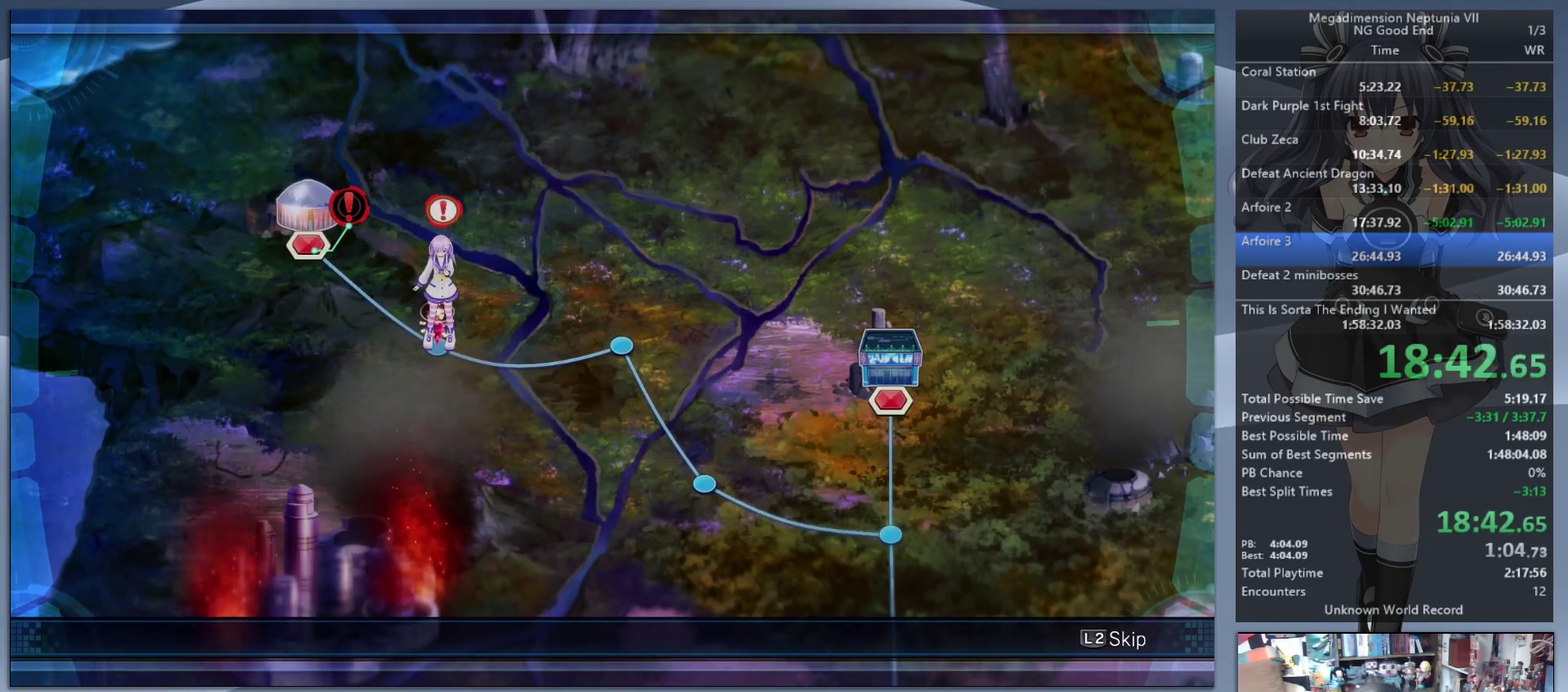
{"dt_ms": 500, "buttons": [], "left_stick": "center", "right_stick": "center", "events": []}
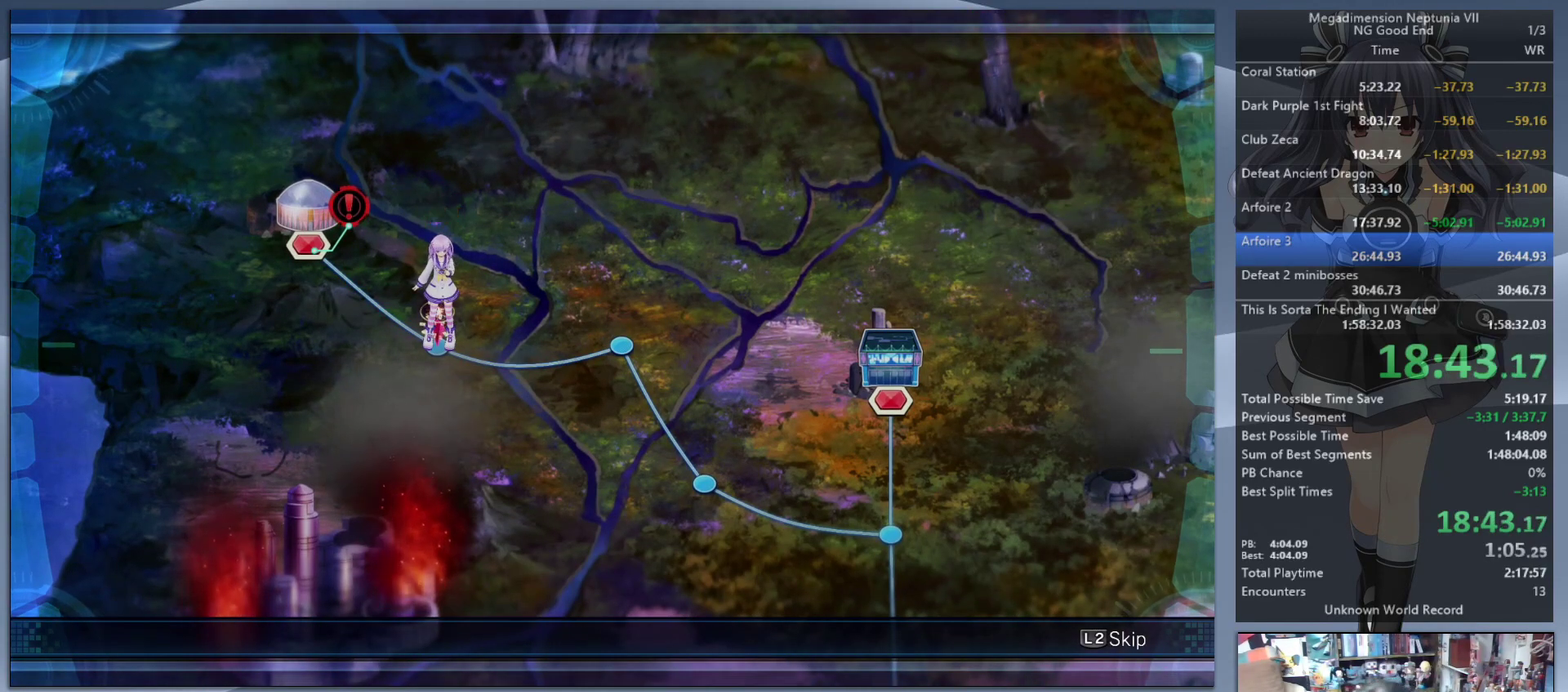
{"dt_ms": 500, "buttons": [], "left_stick": "center", "right_stick": "center", "events": []}